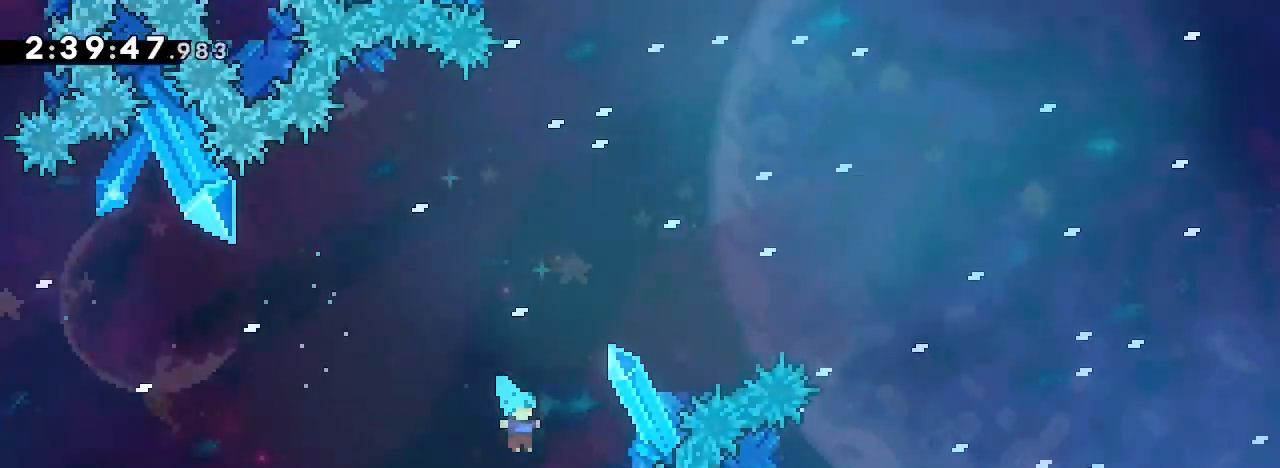
Gameplay with a controller (Xbox layout); each line is a JSON object with the inputs held at the frame after it (dt_ms = milliseconds from this image to that frame). "events" lists button and stick changes between this image and that frame as [ms after this image, input, new state], when the widget could be followed in between. Not read: L1 L2 L3 R1 R2 R3 SELECT START.
{"dt_ms": 500, "buttons": [], "left_stick": "left", "right_stick": "center", "events": [[300, "left_stick", "center"], [433, "left_stick", "left"]]}
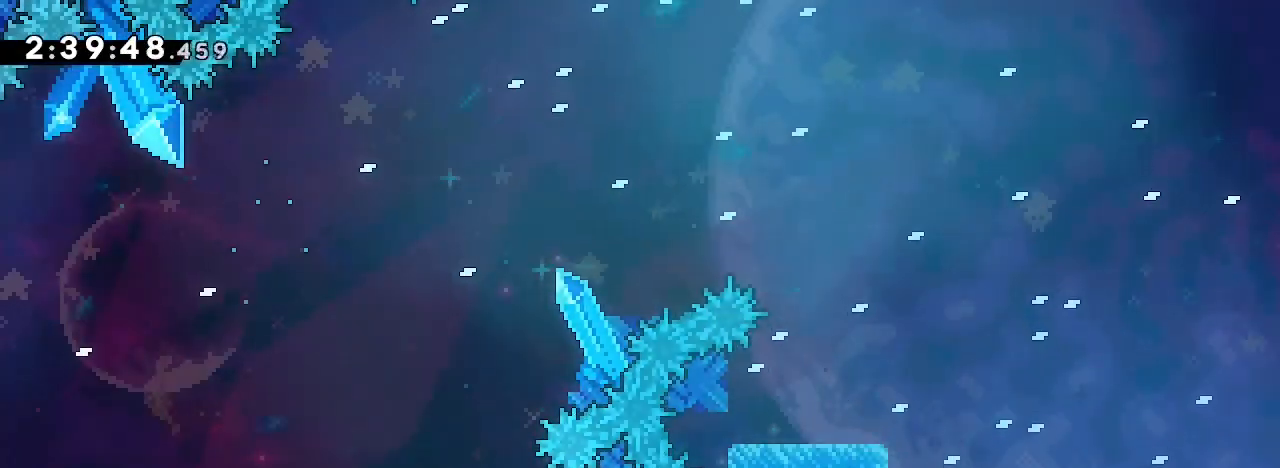
{"dt_ms": 500, "buttons": [], "left_stick": "center", "right_stick": "center"}
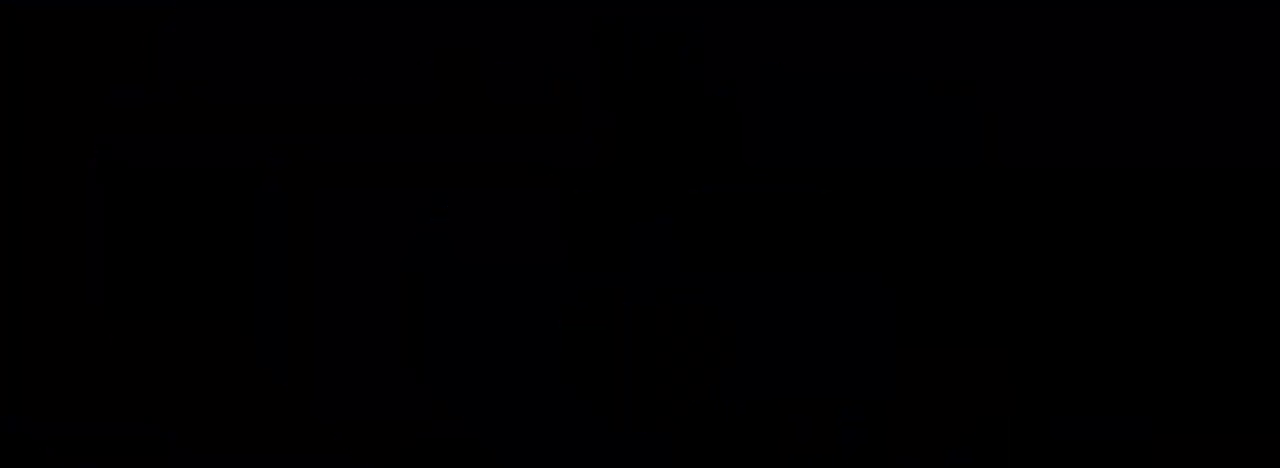
{"dt_ms": 500, "buttons": [], "left_stick": "center", "right_stick": "center", "events": []}
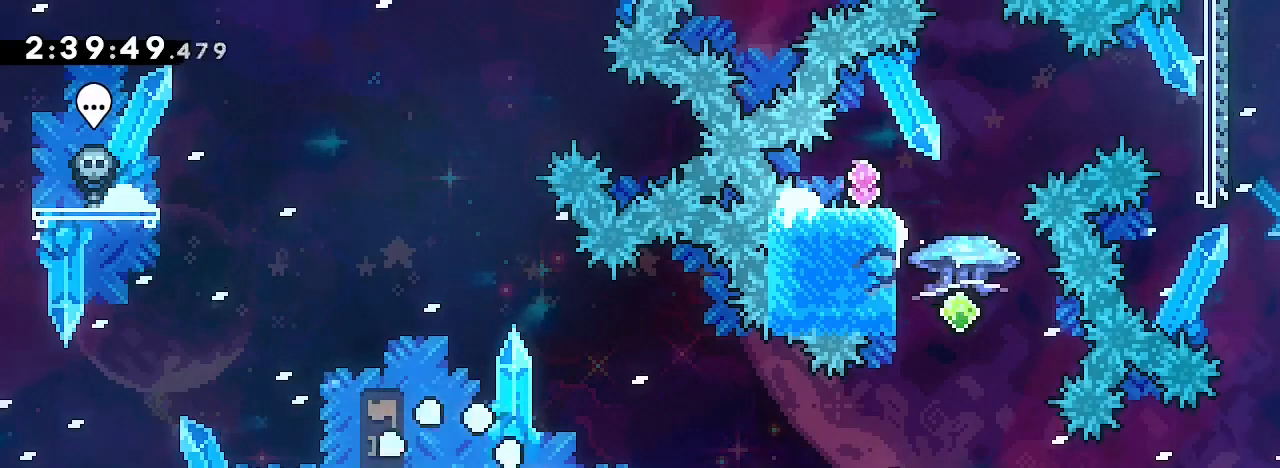
{"dt_ms": 500, "buttons": [], "left_stick": "down-right", "right_stick": "down-left", "events": [[400, "left_stick", "down-right"], [400, "right_stick", "down-left"]]}
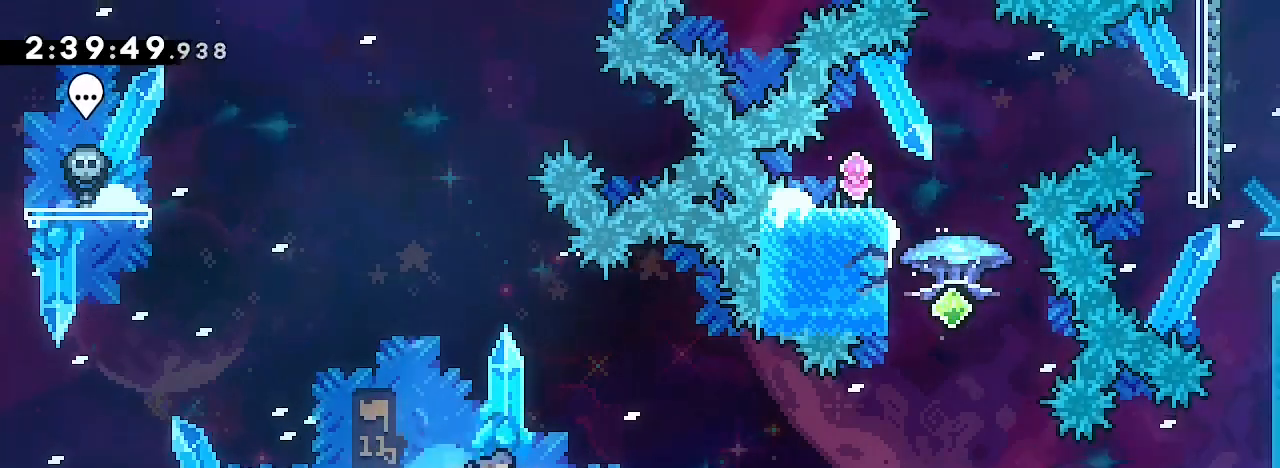
{"dt_ms": 500, "buttons": [], "left_stick": "up", "right_stick": "left", "events": [[100, "right_stick", "up-right"], [333, "right_stick", "center"], [400, "left_stick", "center"], [467, "left_stick", "up"], [467, "right_stick", "left"]]}
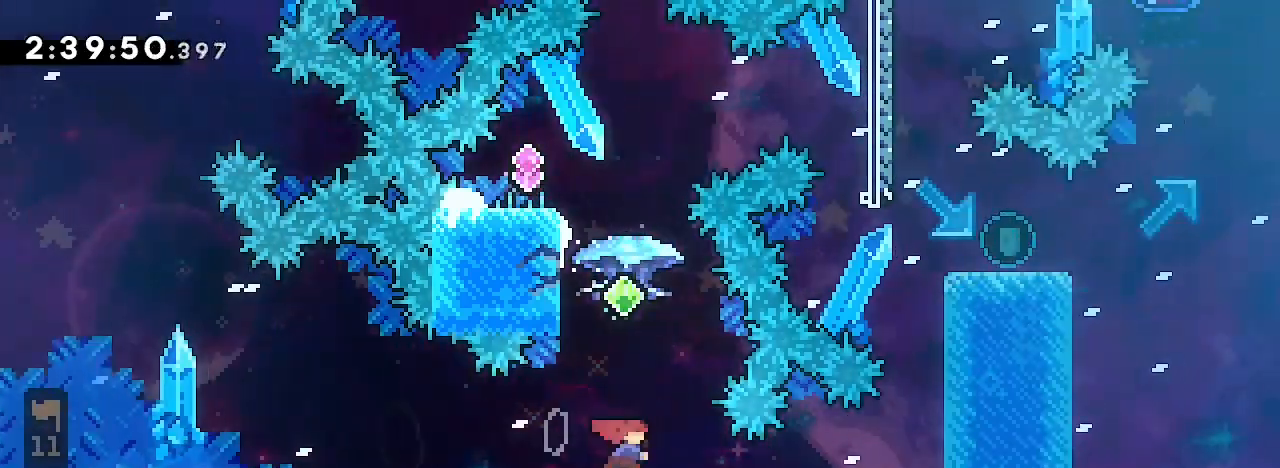
{"dt_ms": 1000, "buttons": [], "left_stick": "down-left", "right_stick": "center"}
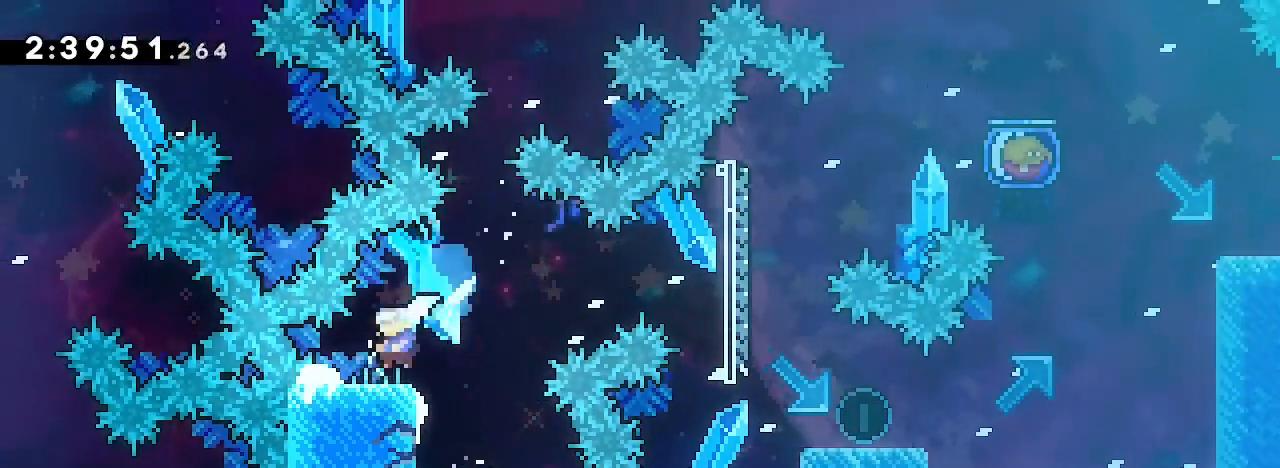
{"dt_ms": 500, "buttons": [], "left_stick": "up-right", "right_stick": "right", "events": [[33, "right_stick", "up-right"], [100, "left_stick", "up-right"], [200, "right_stick", "down-left"], [367, "right_stick", "right"]]}
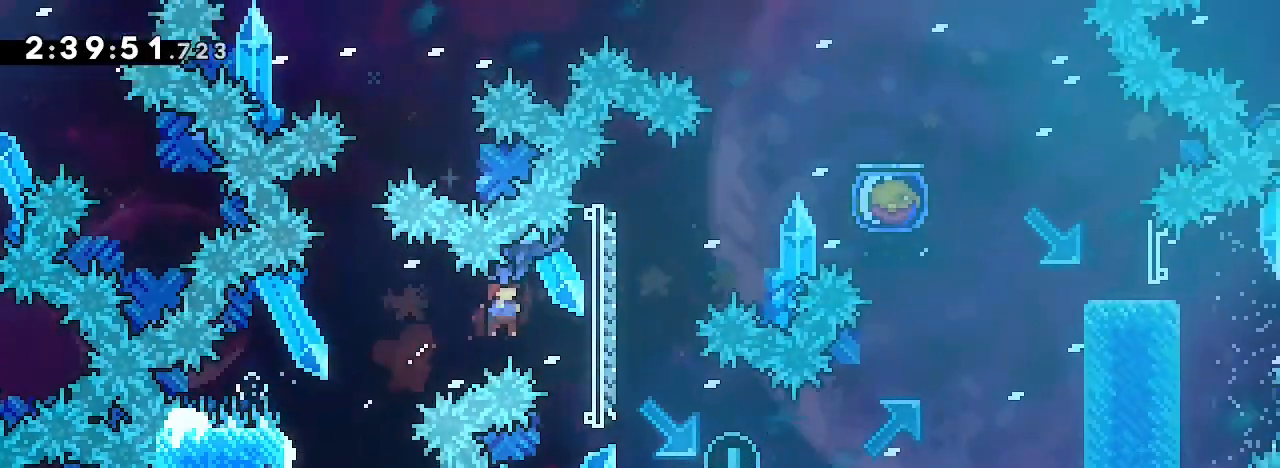
{"dt_ms": 500, "buttons": [], "left_stick": "center", "right_stick": "center", "events": [[67, "left_stick", "right"], [500, "left_stick", "center"], [500, "right_stick", "center"]]}
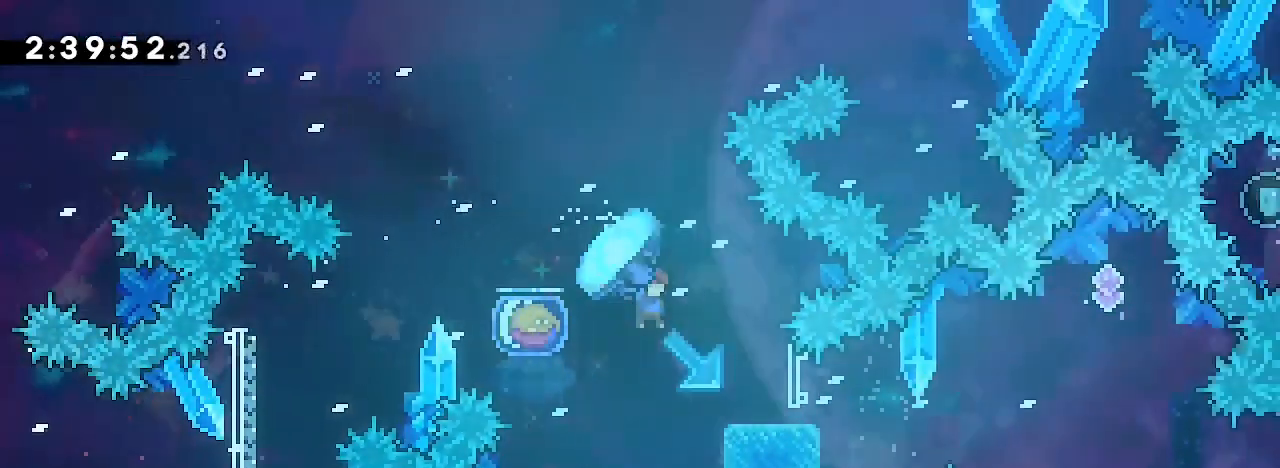
{"dt_ms": 500, "buttons": [], "left_stick": "left", "right_stick": "up-right", "events": [[133, "left_stick", "down-right"], [167, "right_stick", "down-left"], [333, "left_stick", "left"], [333, "right_stick", "up-right"]]}
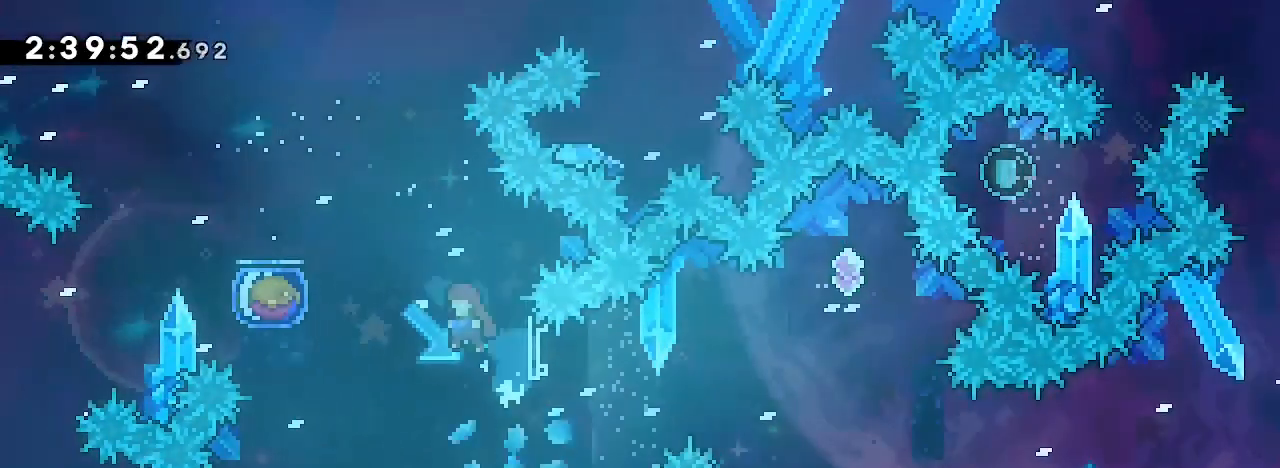
{"dt_ms": 500, "buttons": [], "left_stick": "center", "right_stick": "center", "events": [[233, "right_stick", "right"], [400, "right_stick", "center"], [433, "left_stick", "center"]]}
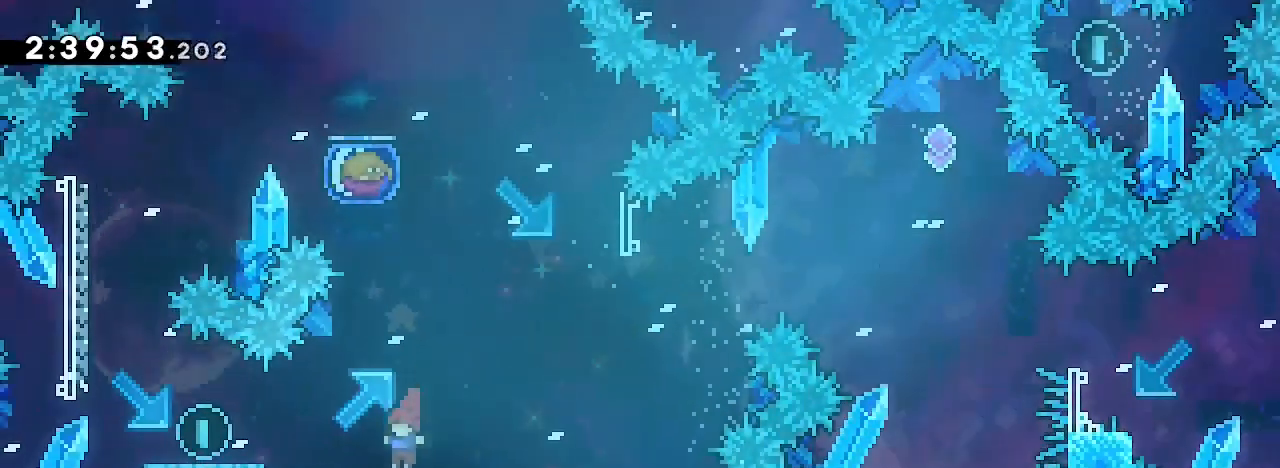
{"dt_ms": 500, "buttons": [], "left_stick": "right", "right_stick": "center"}
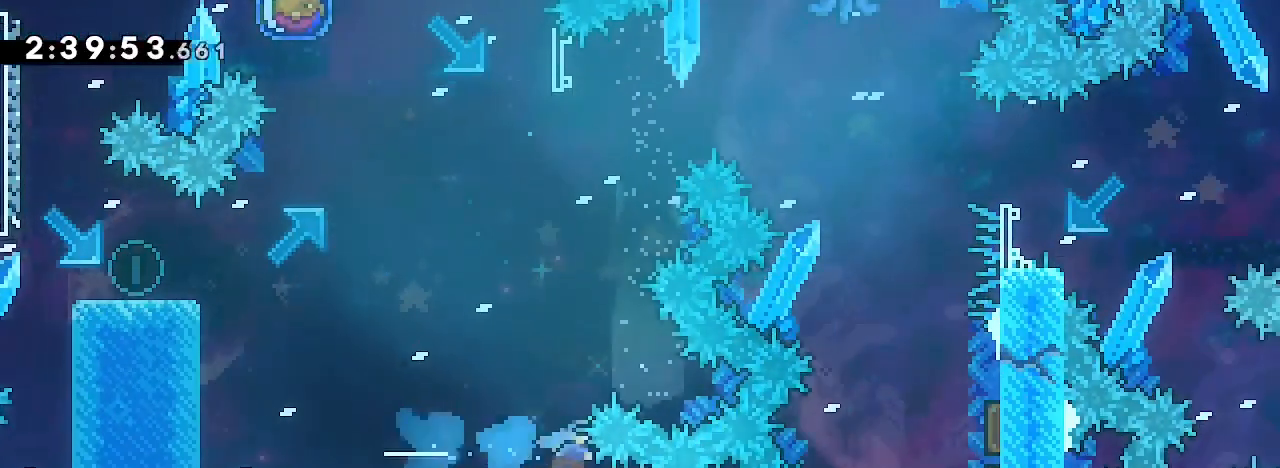
{"dt_ms": 1000, "buttons": [], "left_stick": "center", "right_stick": "center"}
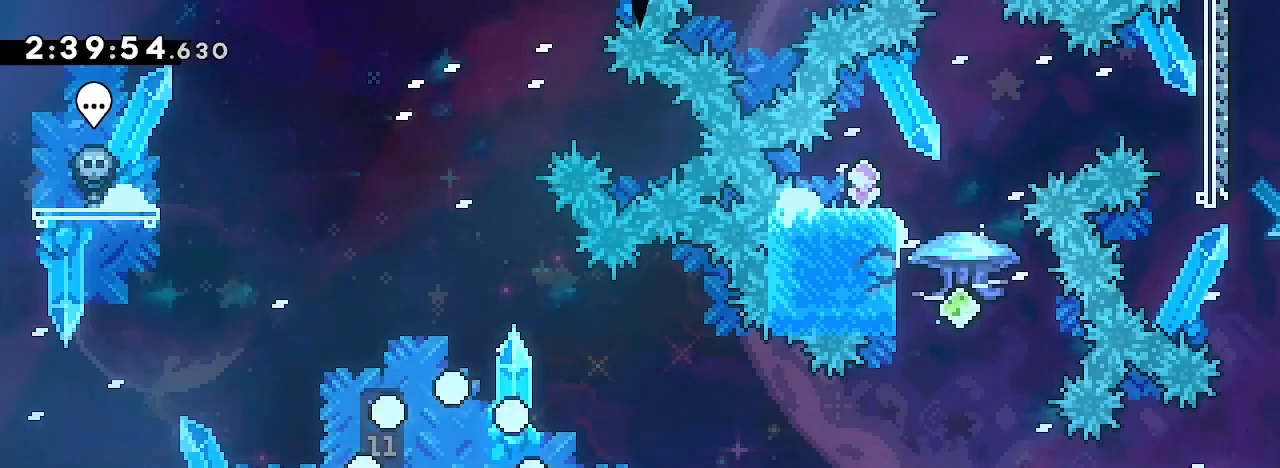
{"dt_ms": 500, "buttons": [], "left_stick": "down-right", "right_stick": "left", "events": [[333, "left_stick", "down-right"], [333, "right_stick", "left"]]}
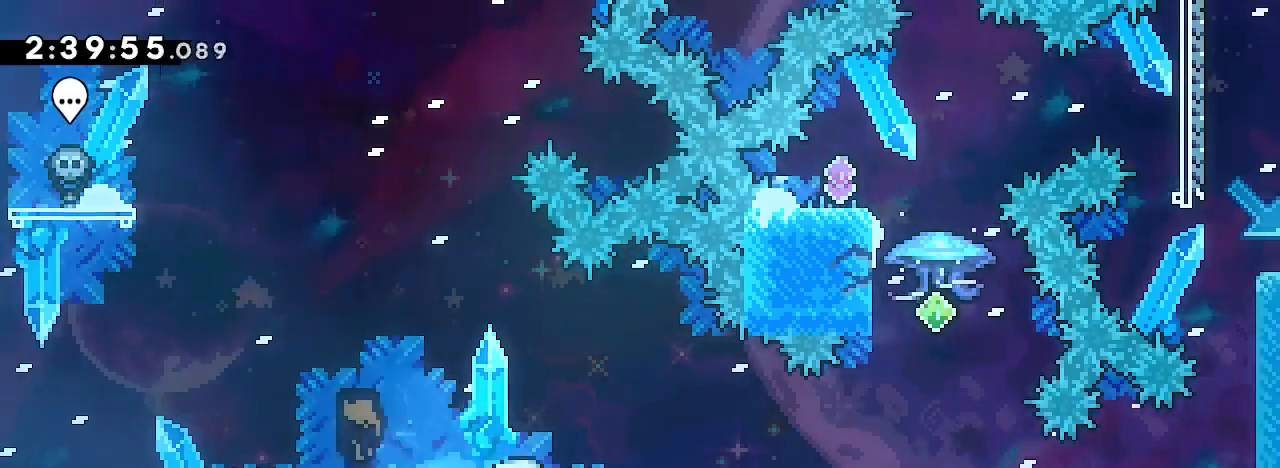
{"dt_ms": 500, "buttons": [], "left_stick": "up", "right_stick": "left", "events": [[67, "right_stick", "up-right"], [300, "right_stick", "center"], [333, "left_stick", "center"], [400, "left_stick", "up"], [433, "right_stick", "left"]]}
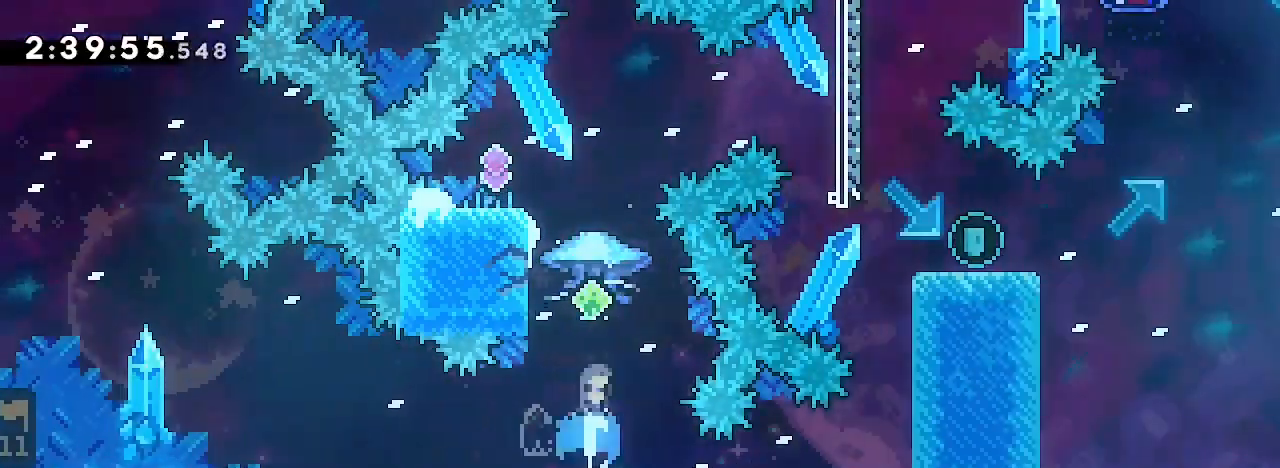
{"dt_ms": 500, "buttons": [], "left_stick": "left", "right_stick": "right", "events": [[67, "right_stick", "up-right"], [133, "left_stick", "center"], [167, "right_stick", "right"], [433, "left_stick", "left"]]}
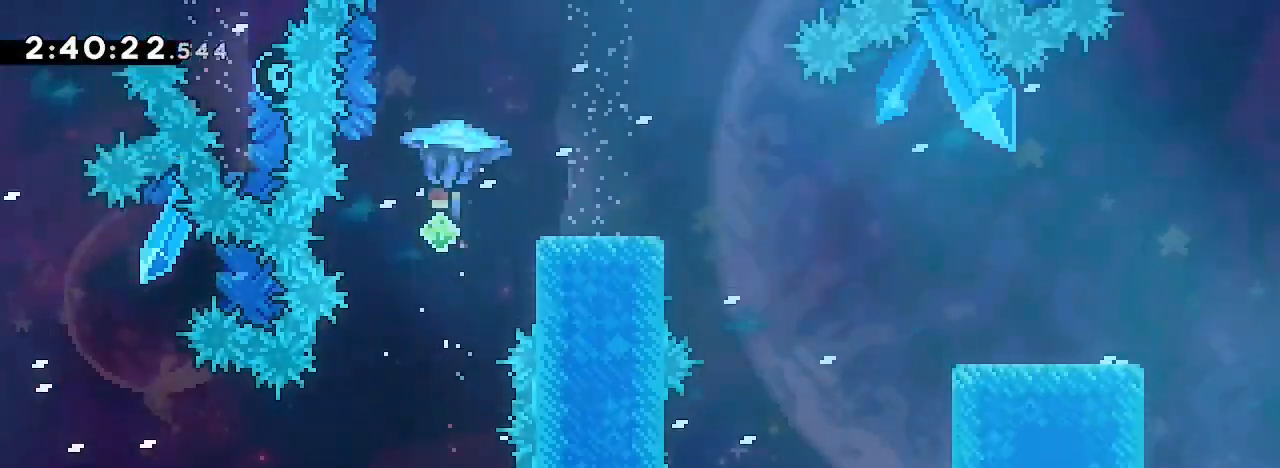
{"dt_ms": 500, "buttons": [], "left_stick": "center", "right_stick": "right", "events": [[33, "left_stick", "center"], [267, "left_stick", "left"], [333, "left_stick", "center"]]}
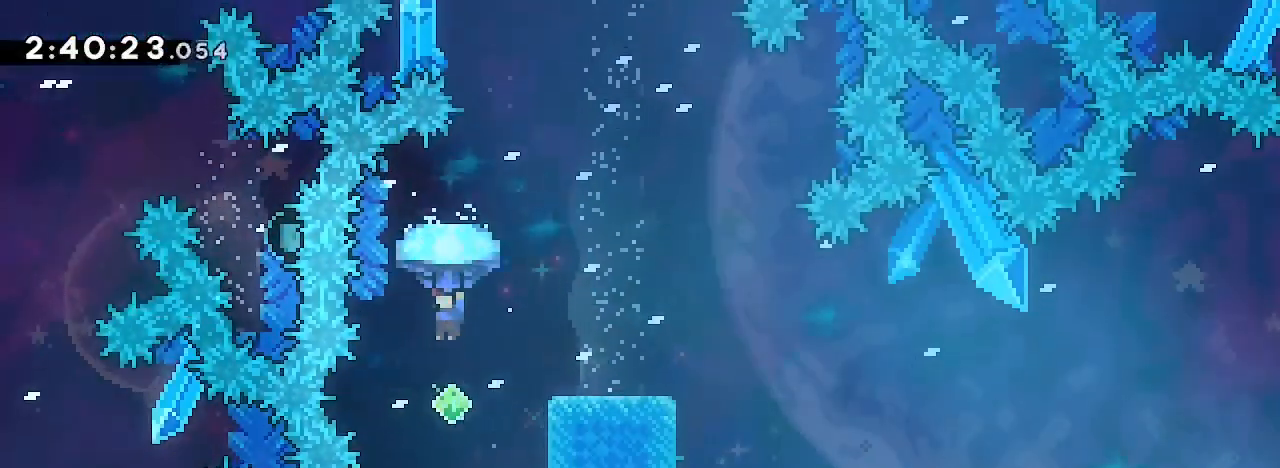
{"dt_ms": 500, "buttons": [], "left_stick": "up", "right_stick": "left", "events": [[100, "right_stick", "center"], [367, "left_stick", "up"], [433, "right_stick", "left"]]}
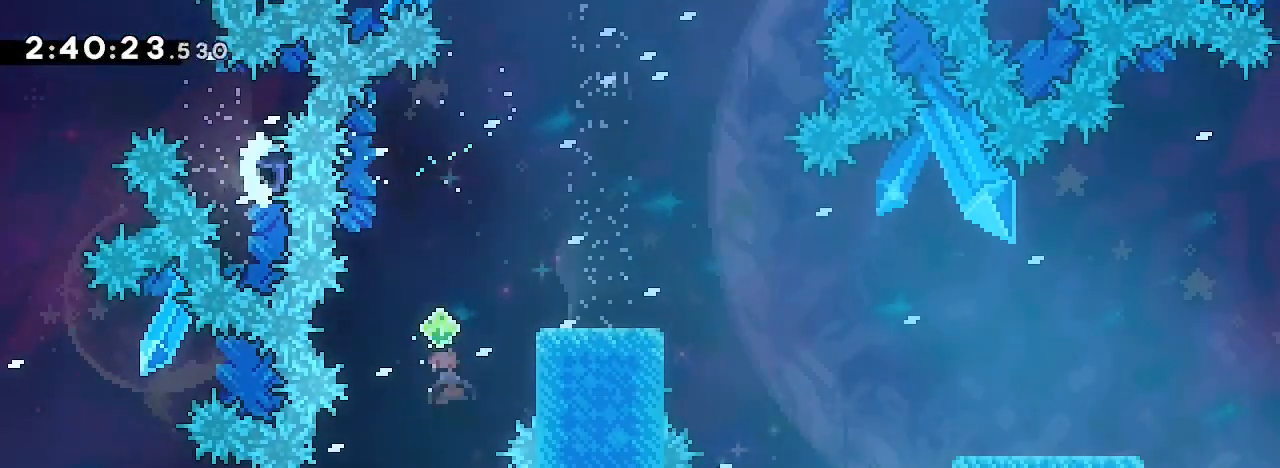
{"dt_ms": 1000, "buttons": [], "left_stick": "right", "right_stick": "center", "events": [[133, "right_stick", "center"], [200, "left_stick", "down-right"], [400, "left_stick", "center"], [533, "left_stick", "down-right"], [533, "right_stick", "down-left"], [733, "right_stick", "up-right"], [833, "right_stick", "down-left"], [967, "right_stick", "center"], [1000, "left_stick", "right"]]}
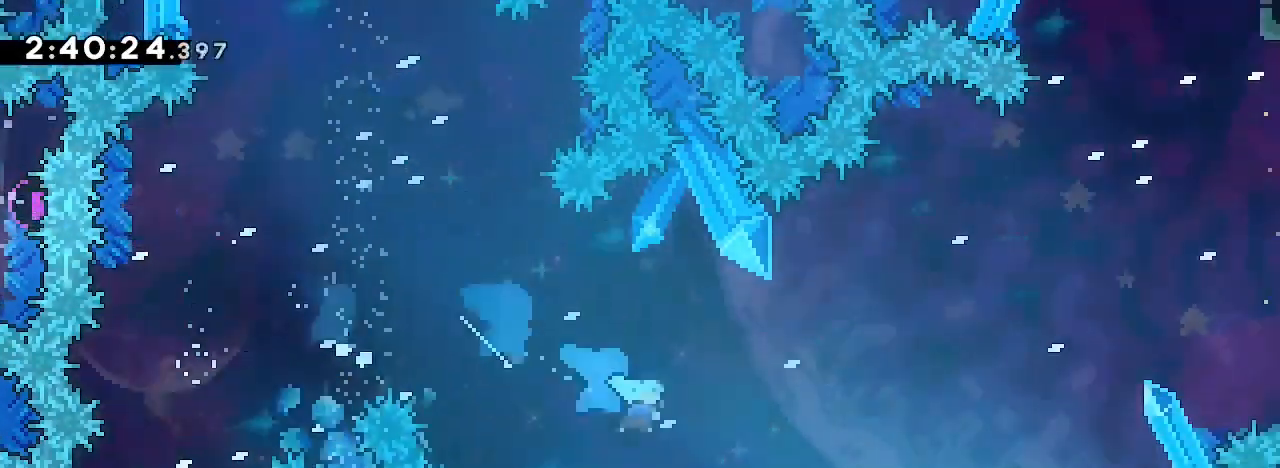
{"dt_ms": 500, "buttons": [], "left_stick": "right", "right_stick": "up-right", "events": [[200, "right_stick", "up-right"]]}
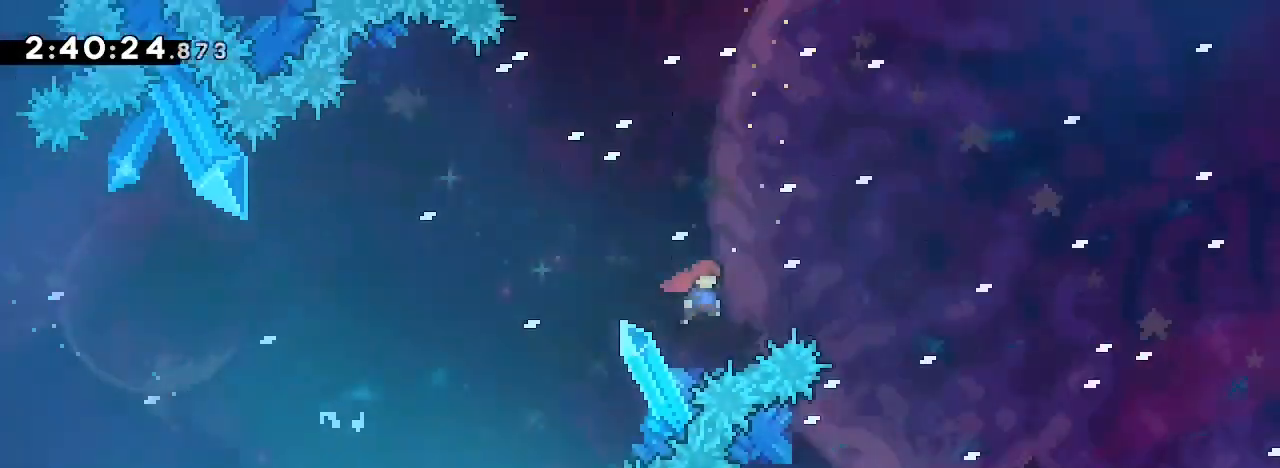
{"dt_ms": 500, "buttons": [], "left_stick": "right", "right_stick": "center"}
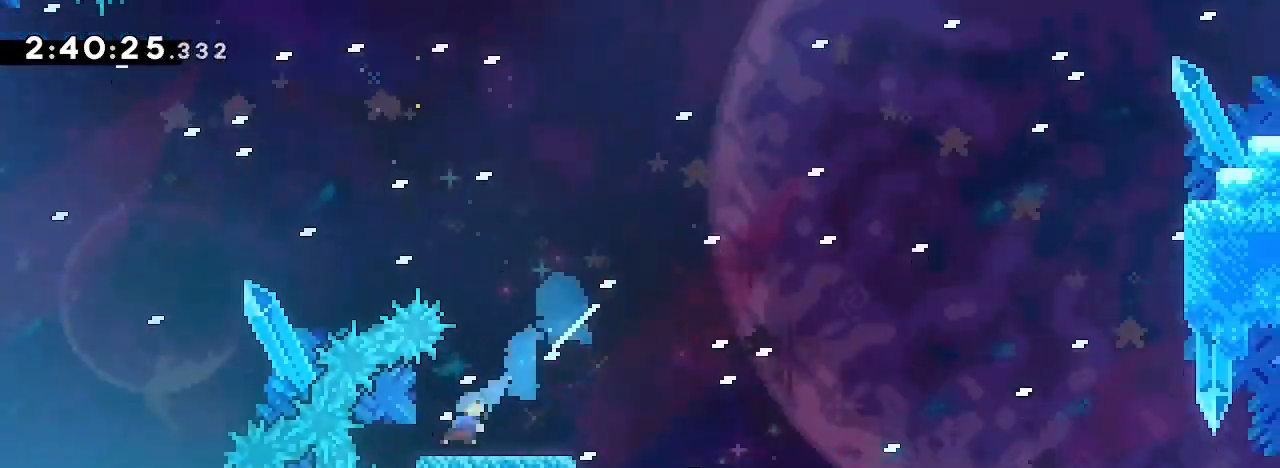
{"dt_ms": 500, "buttons": [], "left_stick": "right", "right_stick": "up-right", "events": [[33, "right_stick", "up-right"]]}
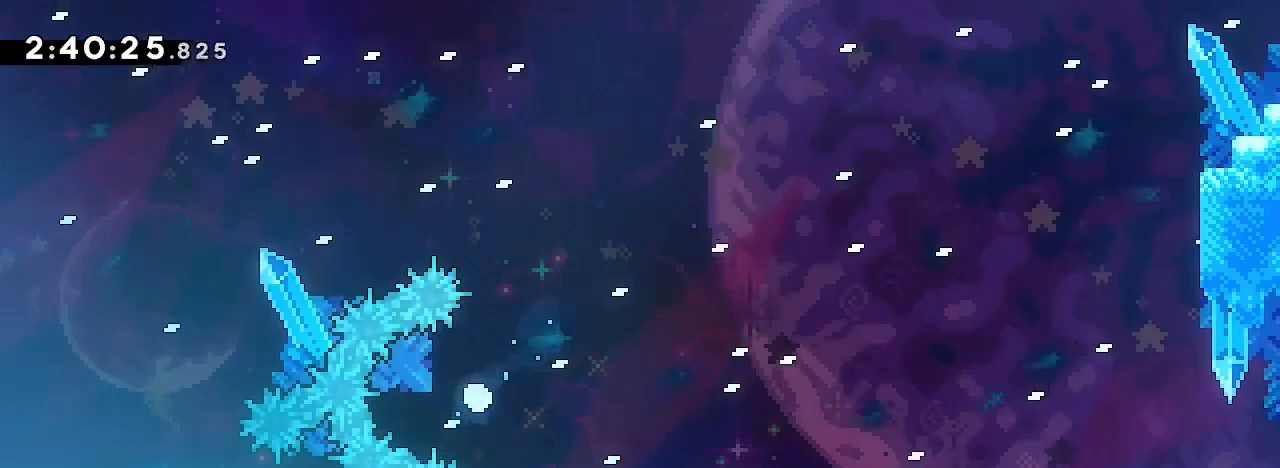
{"dt_ms": 1000, "buttons": [], "left_stick": "center", "right_stick": "center"}
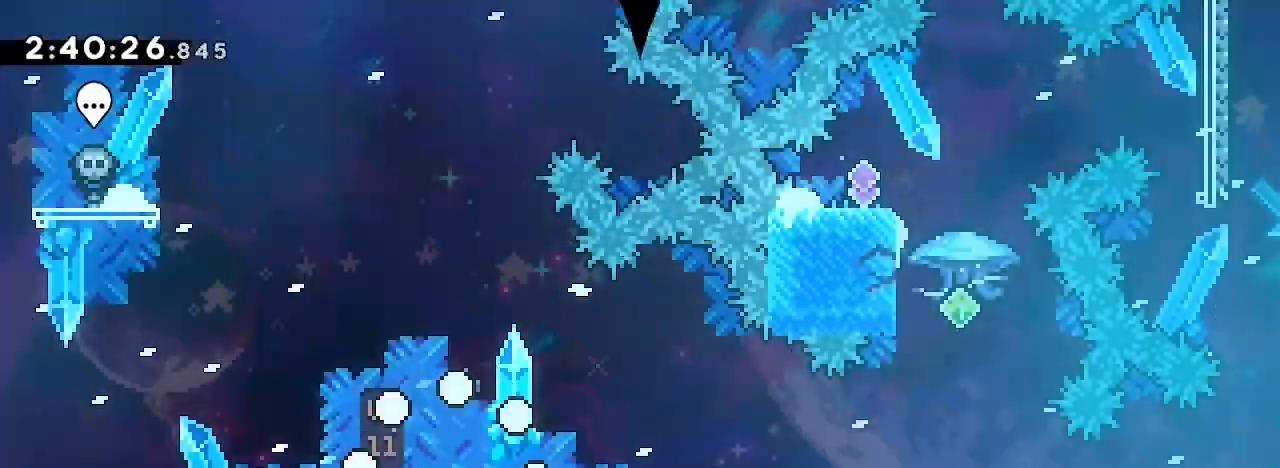
{"dt_ms": 500, "buttons": [], "left_stick": "center", "right_stick": "center", "events": []}
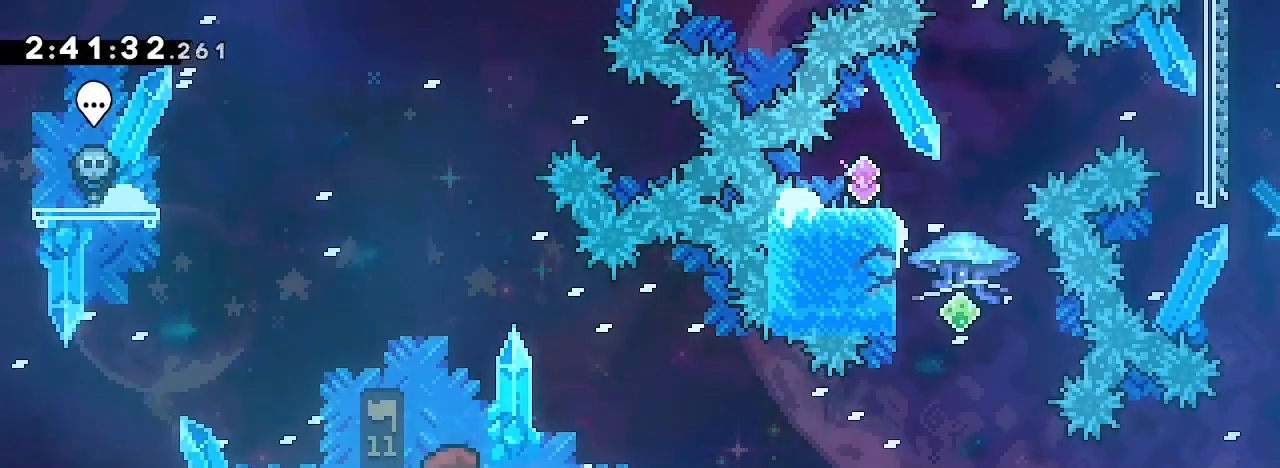
{"dt_ms": 500, "buttons": [], "left_stick": "down-right", "right_stick": "center"}
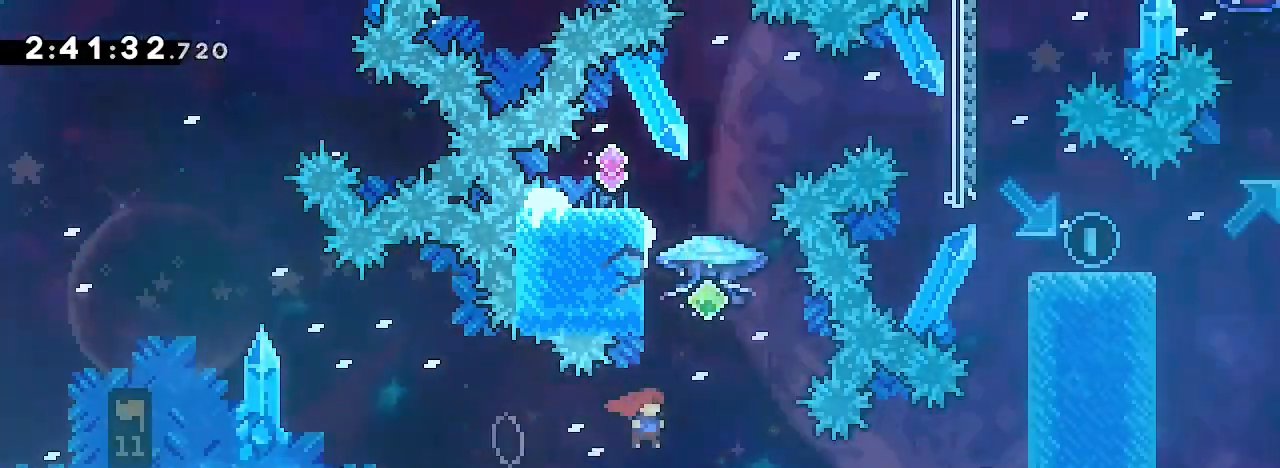
{"dt_ms": 500, "buttons": [], "left_stick": "center", "right_stick": "up-right", "events": [[33, "left_stick", "center"], [100, "left_stick", "up"], [100, "right_stick", "down-left"], [233, "right_stick", "up-right"], [300, "left_stick", "center"]]}
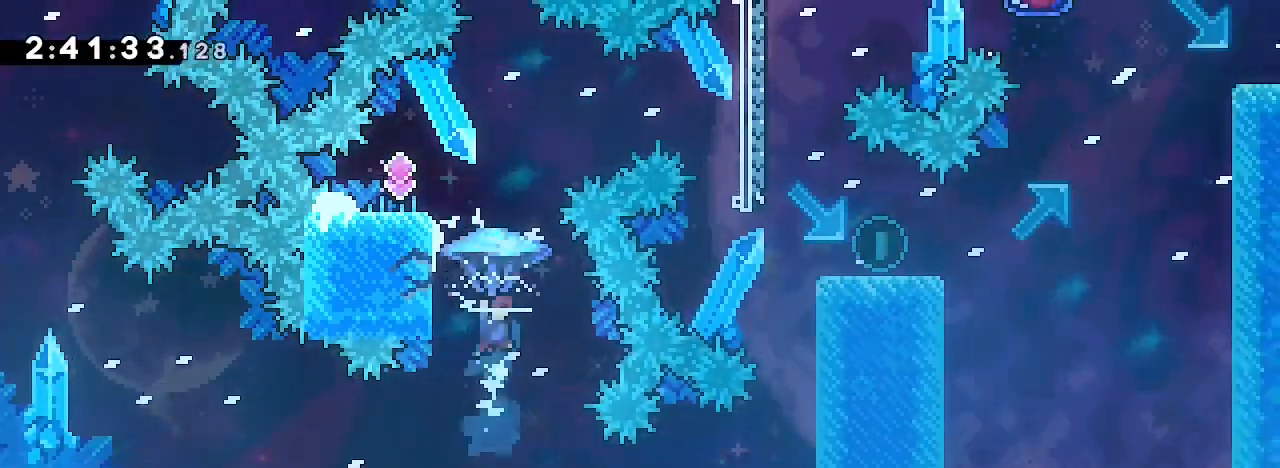
{"dt_ms": 1000, "buttons": [], "left_stick": "up-right", "right_stick": "right"}
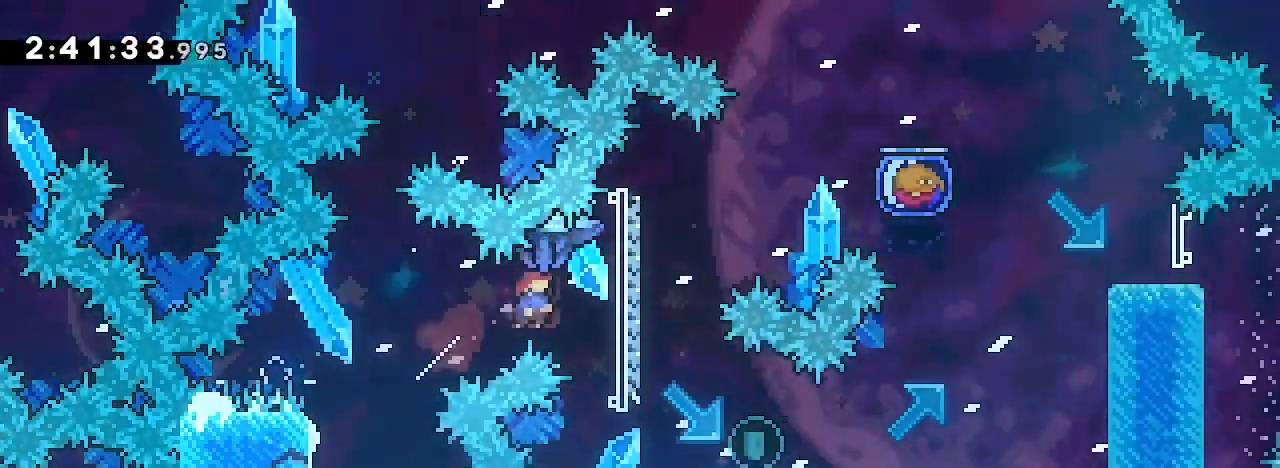
{"dt_ms": 500, "buttons": [], "left_stick": "right", "right_stick": "right"}
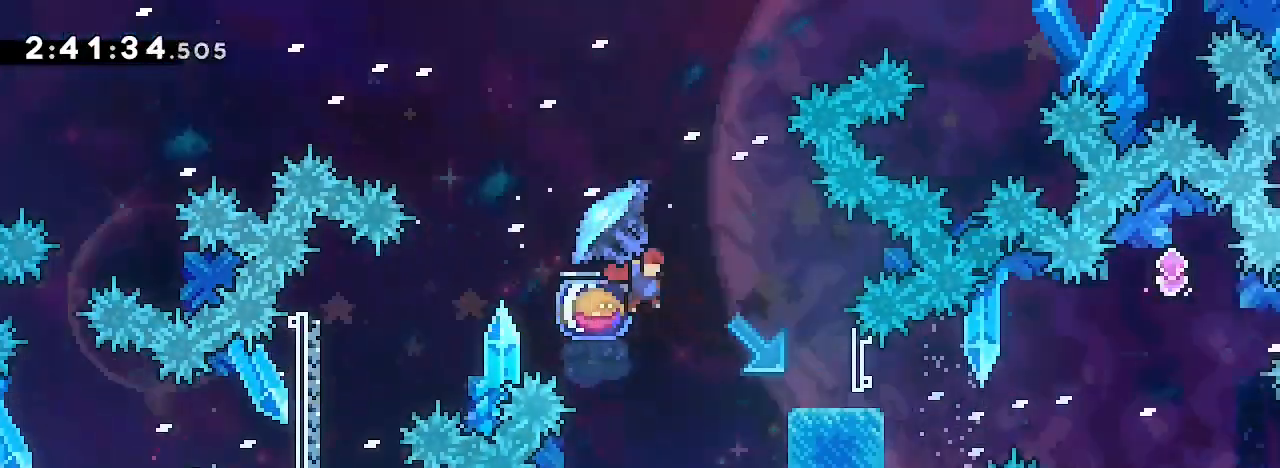
{"dt_ms": 500, "buttons": [], "left_stick": "up-left", "right_stick": "up-right"}
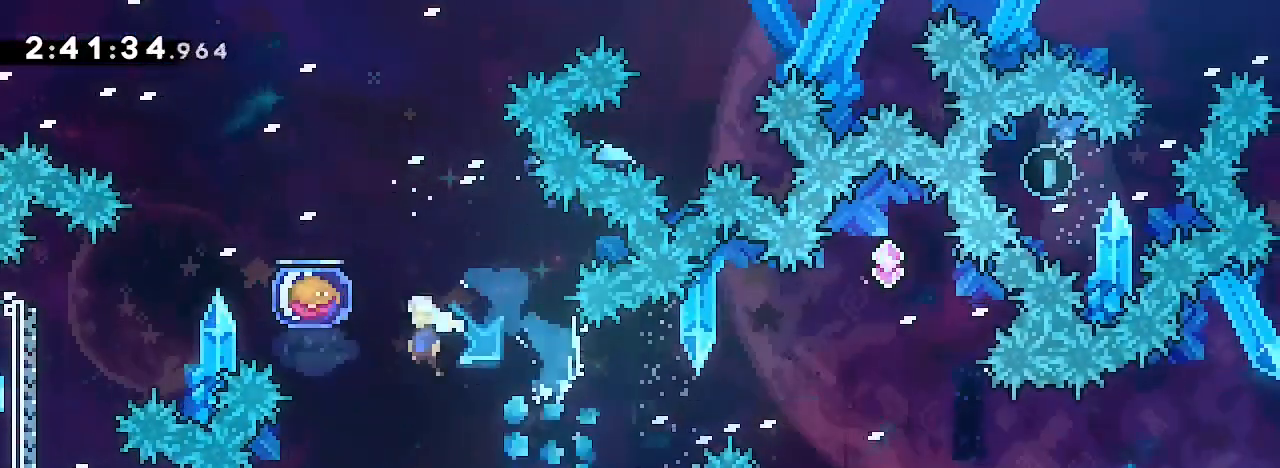
{"dt_ms": 500, "buttons": [], "left_stick": "center", "right_stick": "up-right"}
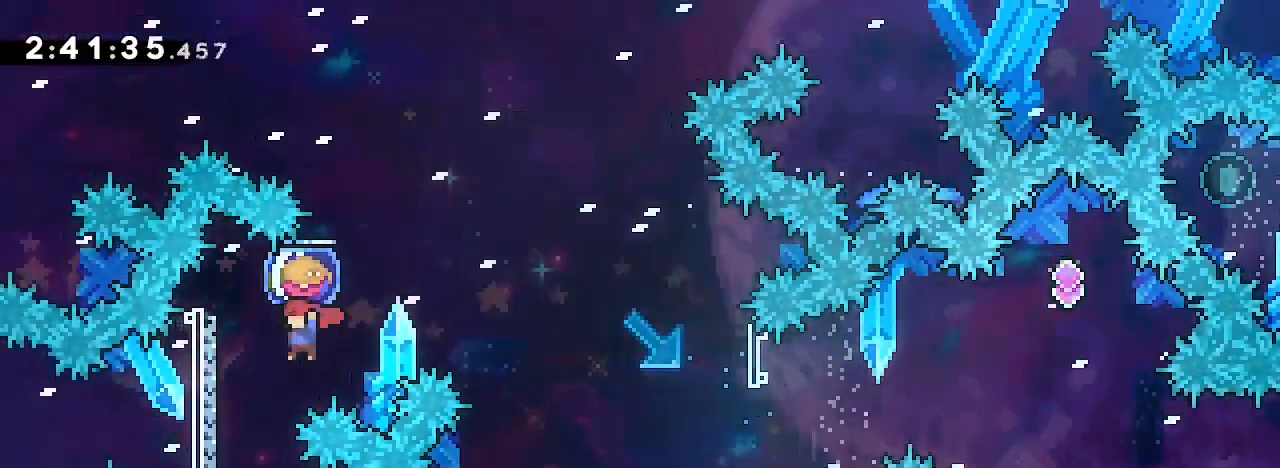
{"dt_ms": 500, "buttons": [], "left_stick": "down-right", "right_stick": "up-right", "events": [[33, "left_stick", "right"], [33, "right_stick", "center"], [100, "left_stick", "center"], [267, "left_stick", "down-right"], [333, "right_stick", "down-left"], [467, "right_stick", "up-right"]]}